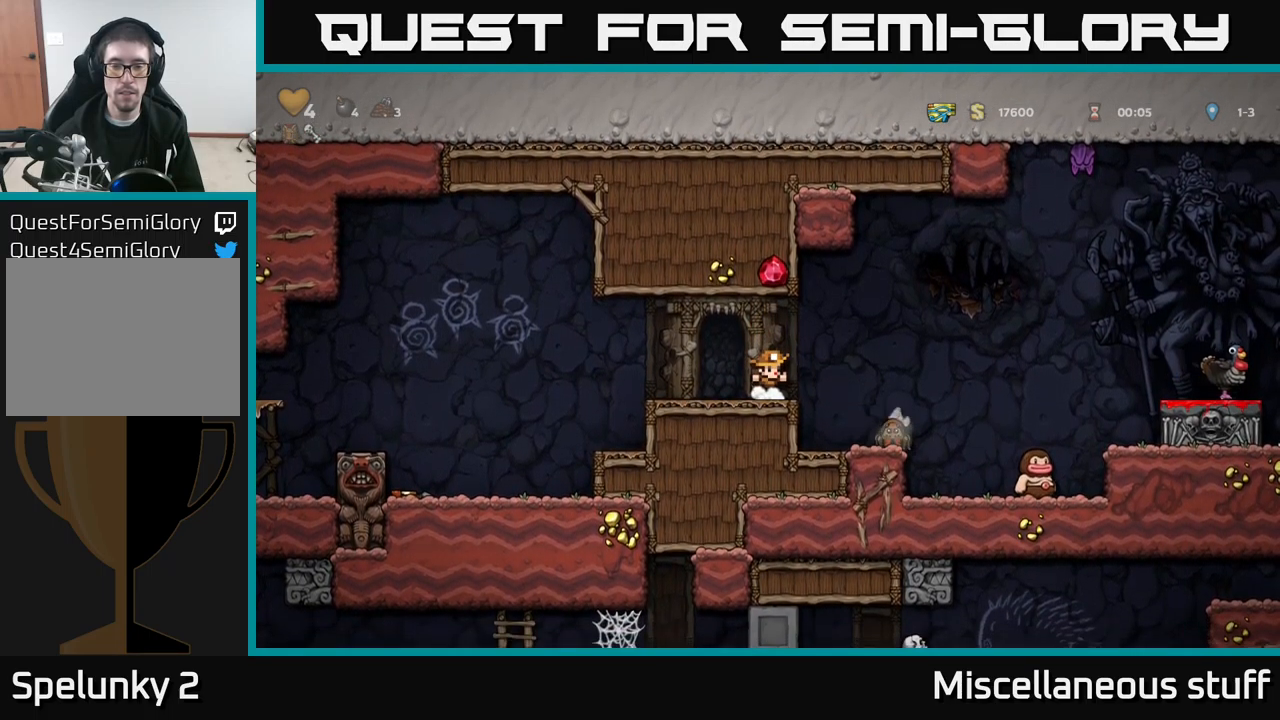
Gameplay with a controller (Xbox layout); each line is a JSON object with the inputs held at the frame after it. "events" lists button and stick changes between this image and that frame as [ms after this image, input, new state], when the widget could be followed in between. Not read: right_stick.
{"buttons": ["DPAD_RIGHT"], "left_stick": "center", "events": [[484, "DPAD_RIGHT", "down"]]}
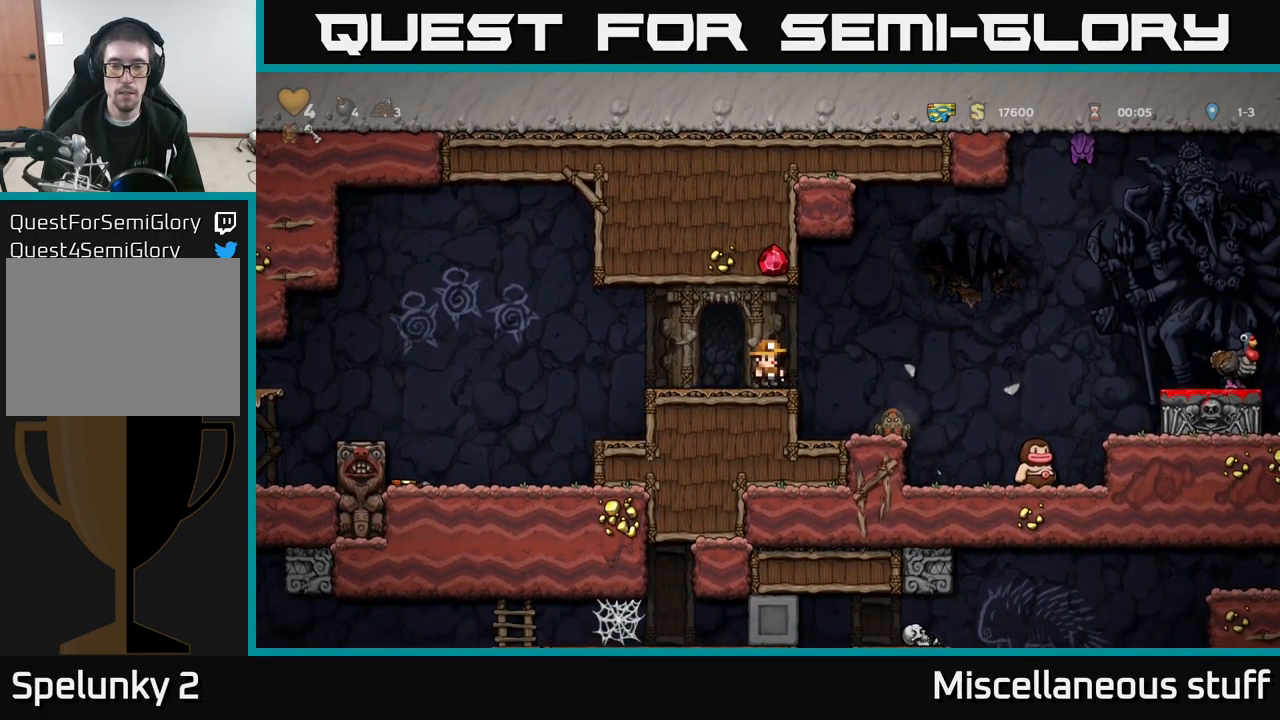
{"buttons": [], "left_stick": "center", "events": [[217, "DPAD_RIGHT", "up"]]}
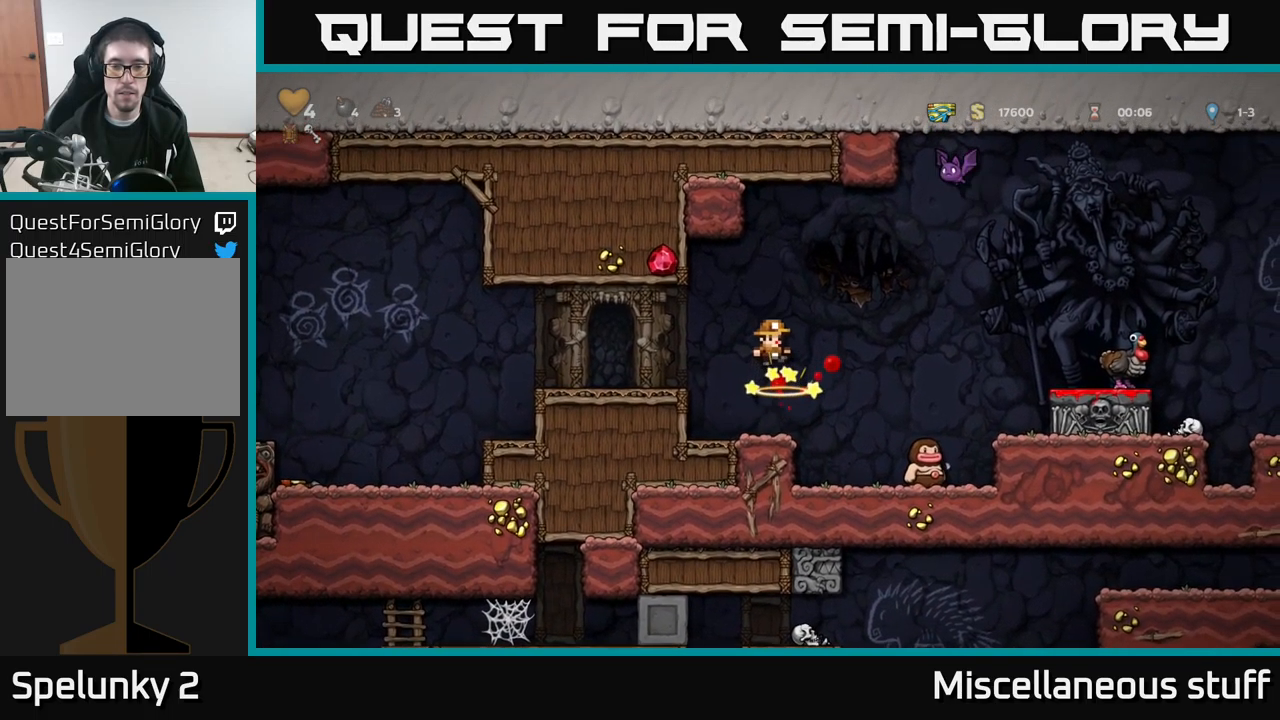
{"buttons": [], "left_stick": "center", "events": []}
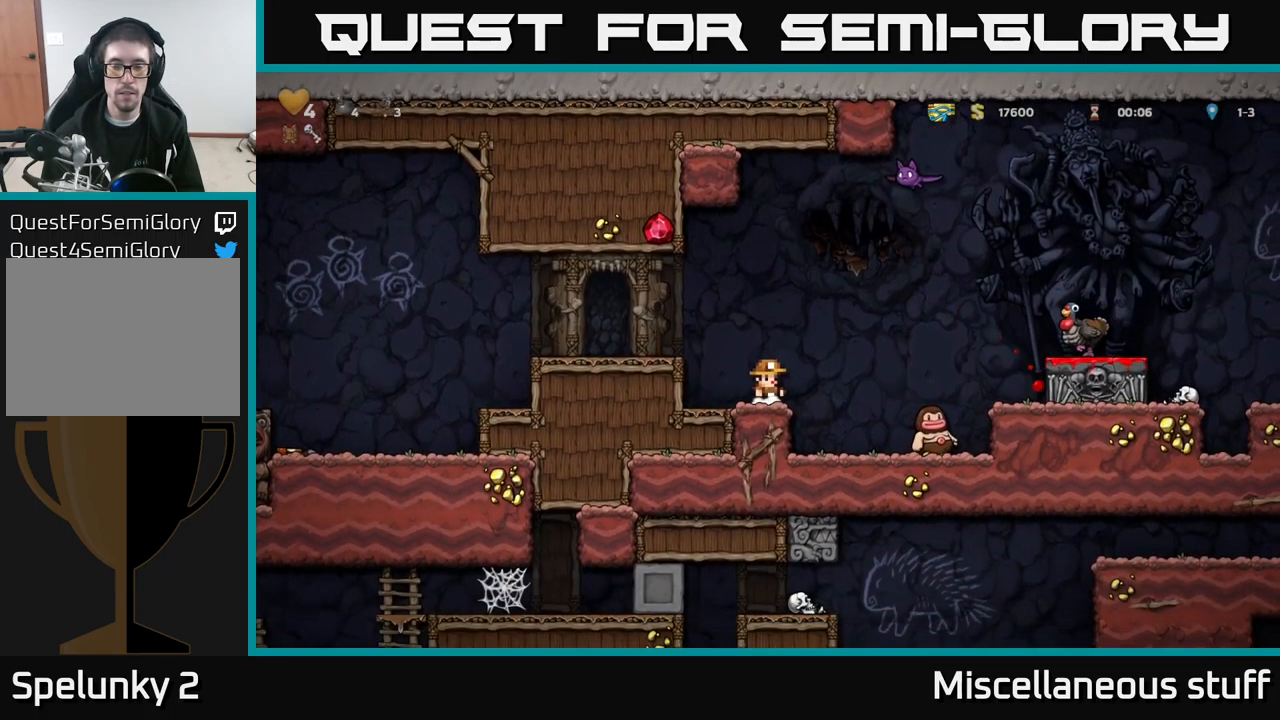
{"buttons": ["DPAD_RIGHT"], "left_stick": "center", "events": [[17, "A", "down"], [17, "DPAD_LEFT", "down"], [200, "A", "up"], [334, "DPAD_LEFT", "up"], [450, "DPAD_RIGHT", "down"]]}
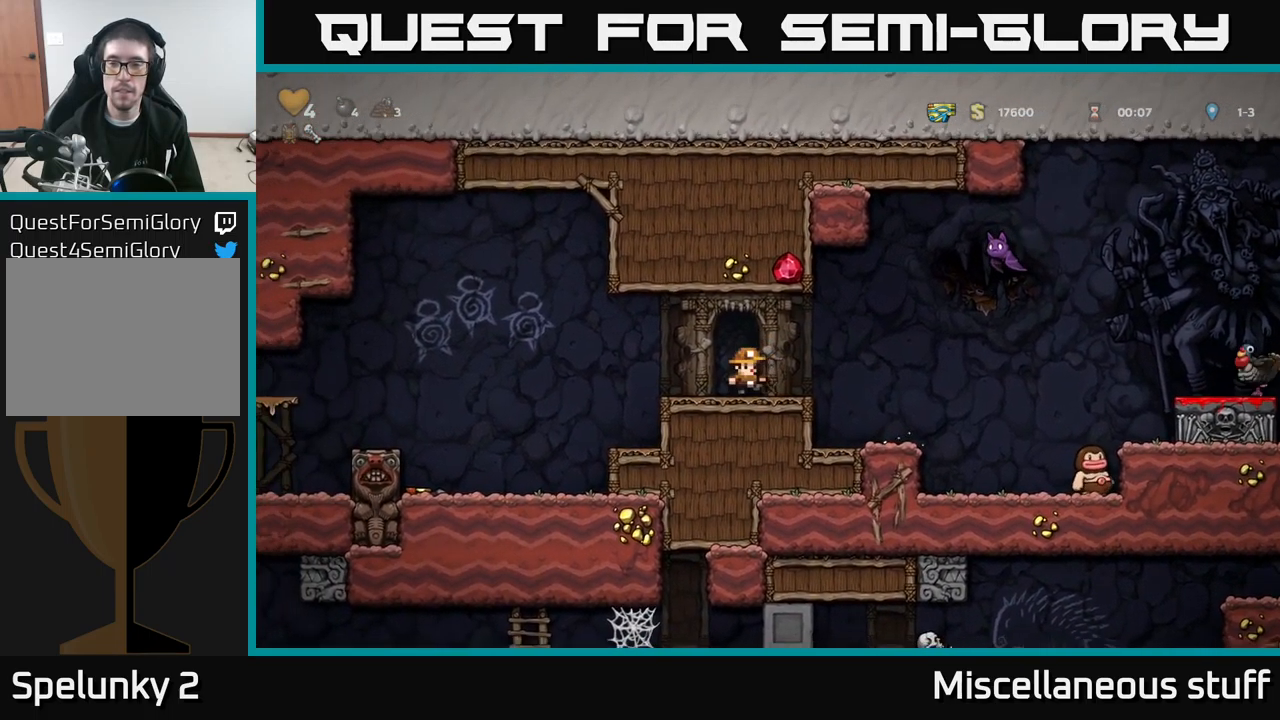
{"buttons": [], "left_stick": "center", "events": [[17, "DPAD_RIGHT", "up"]]}
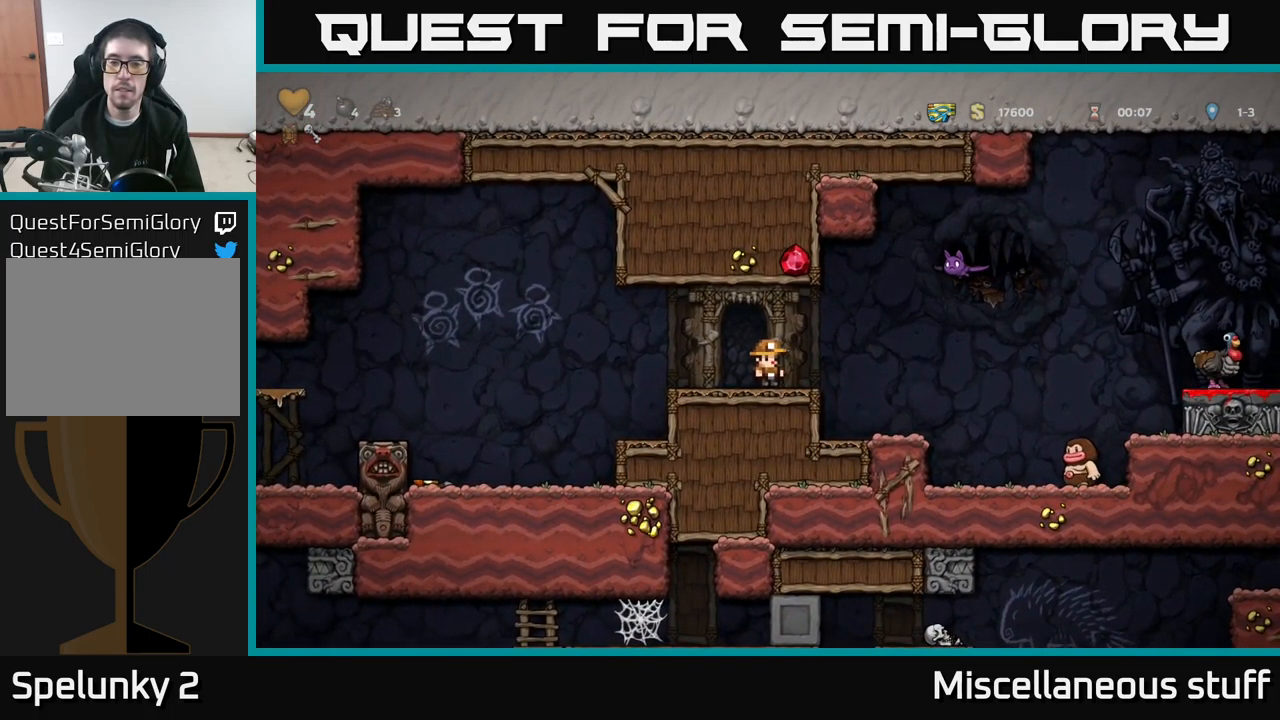
{"buttons": ["A", "X"], "left_stick": "center", "events": [[334, "A", "down"], [334, "X", "down"], [350, "DPAD_RIGHT", "down"], [500, "DPAD_RIGHT", "up"]]}
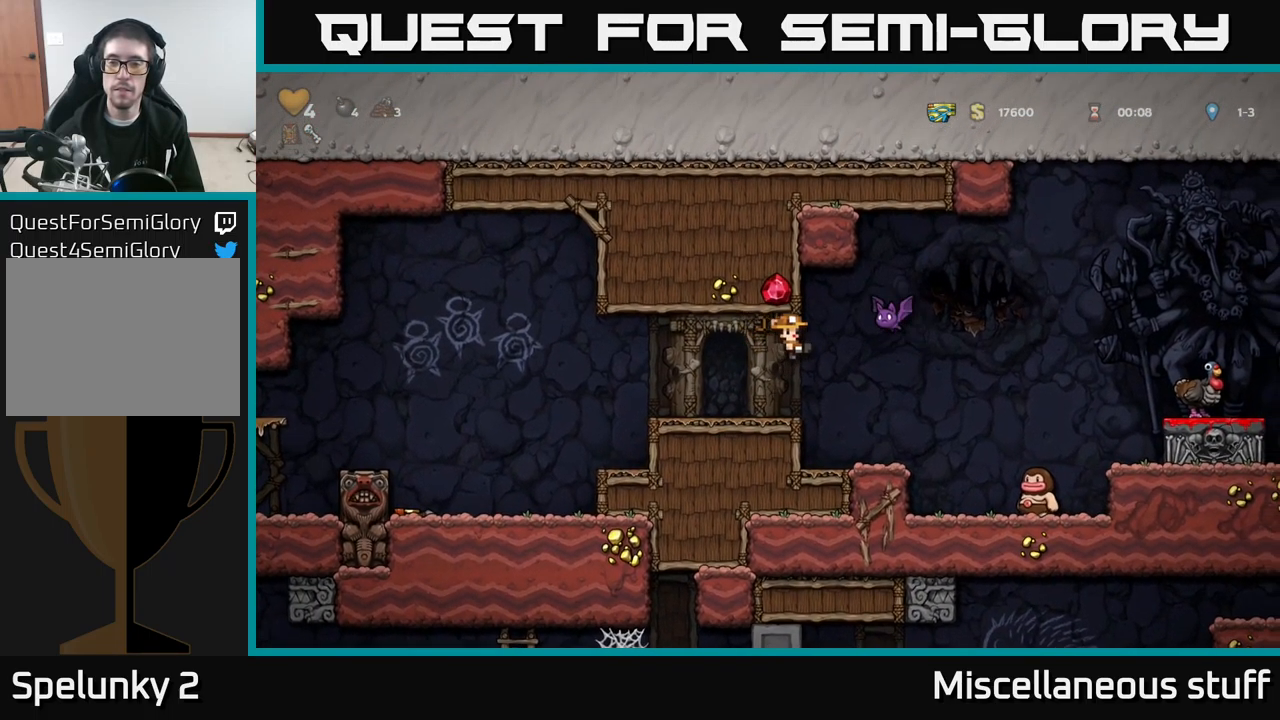
{"buttons": ["DPAD_RIGHT"], "left_stick": "center", "events": [[67, "A", "up"], [84, "X", "up"], [450, "DPAD_RIGHT", "down"]]}
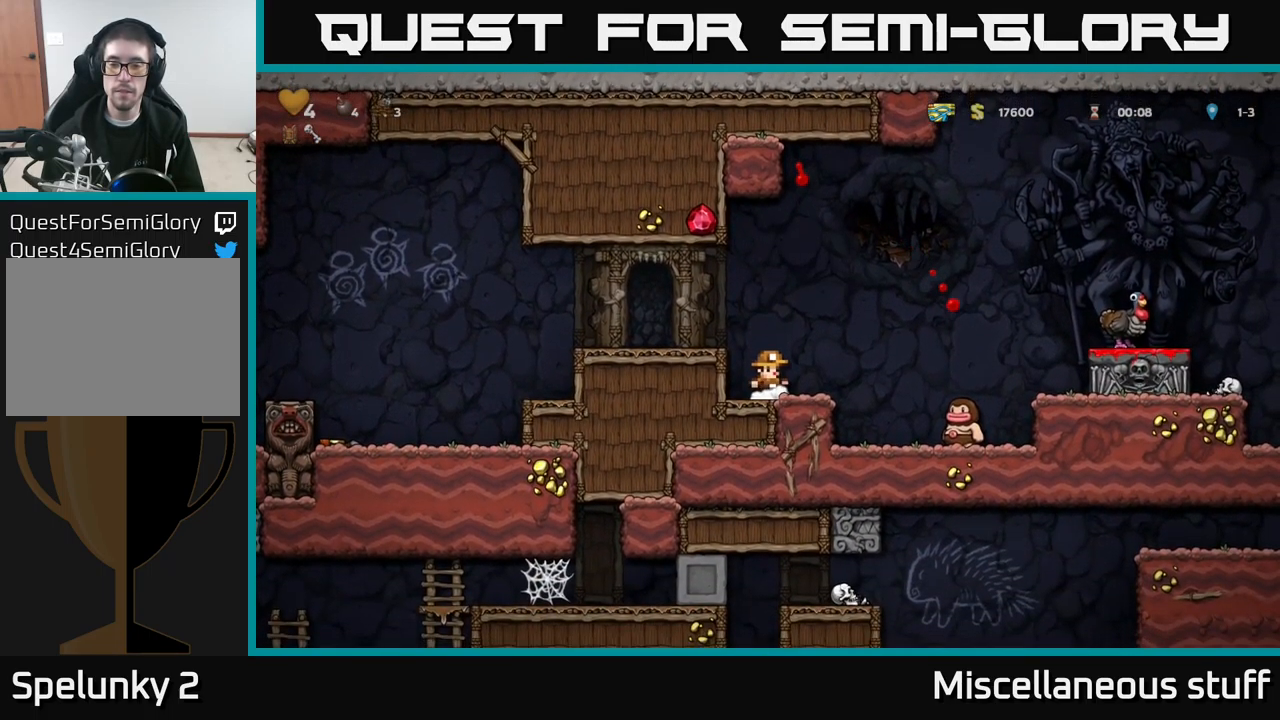
{"buttons": [], "left_stick": "center", "events": [[17, "A", "down"], [134, "A", "up"], [334, "DPAD_RIGHT", "up"]]}
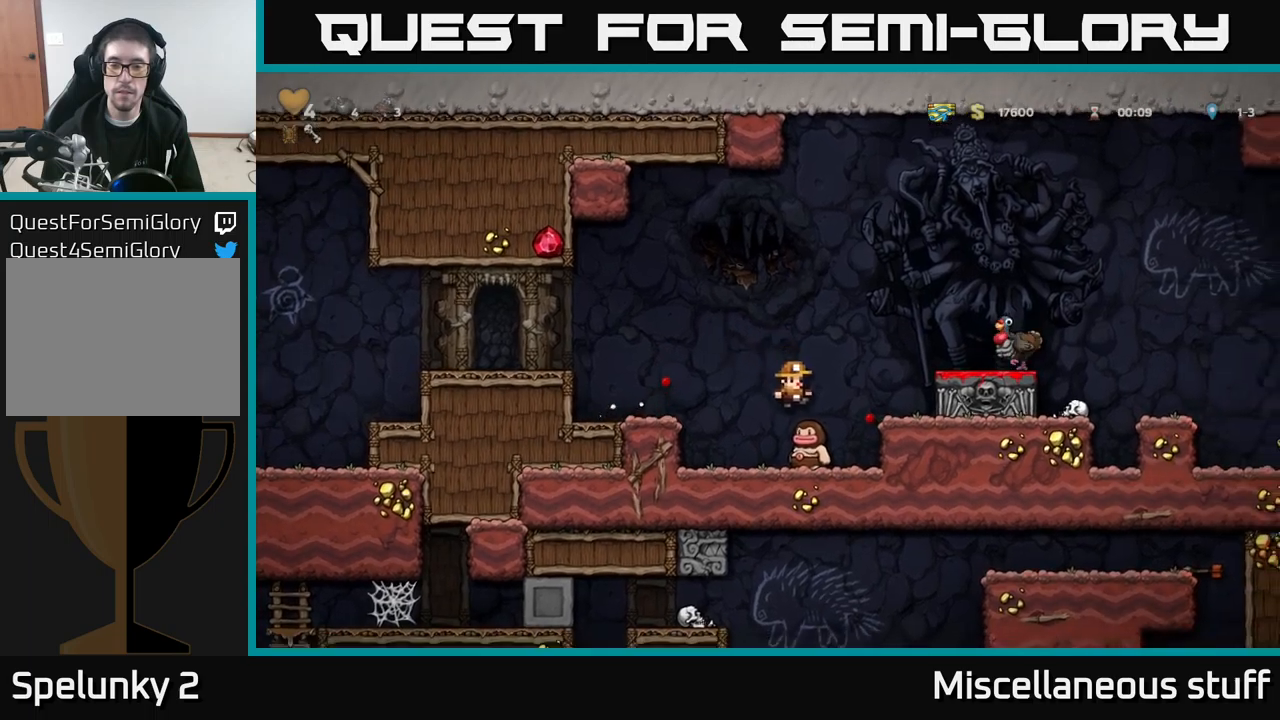
{"buttons": ["DPAD_RIGHT"], "left_stick": "center", "events": [[500, "DPAD_RIGHT", "down"]]}
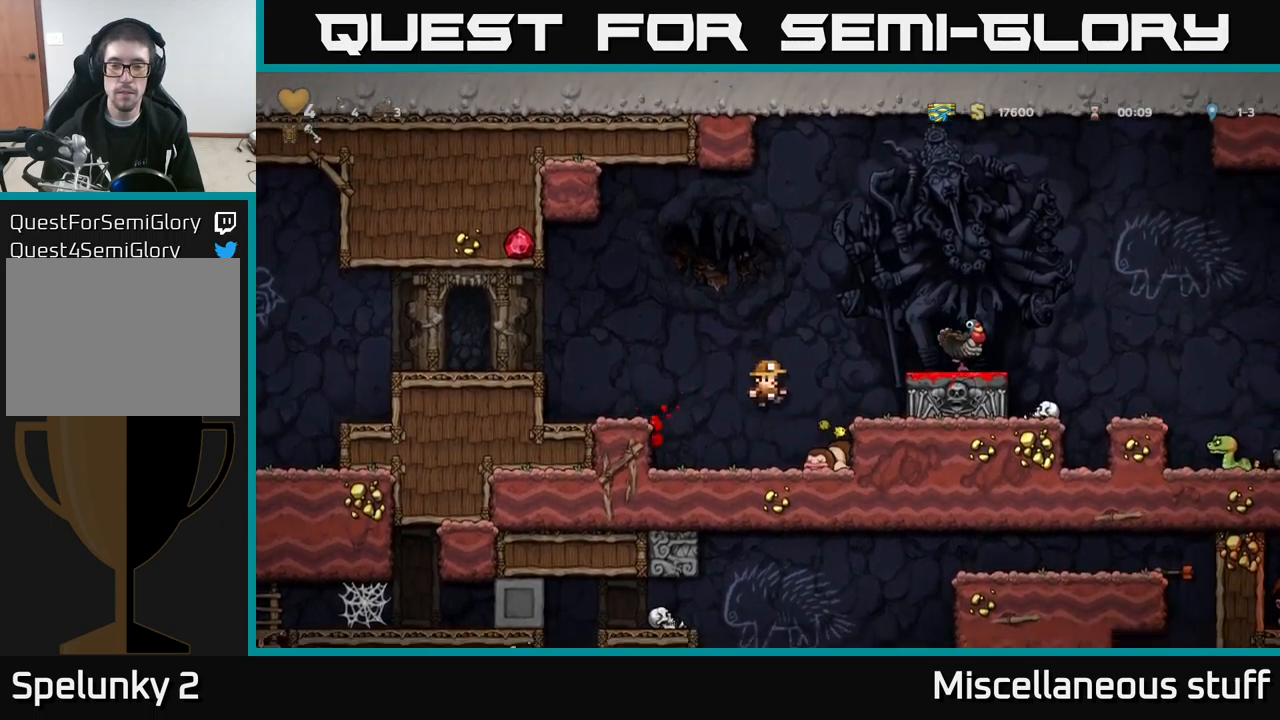
{"buttons": ["DPAD_RIGHT"], "left_stick": "center", "events": [[100, "DPAD_DOWN", "down"], [133, "DPAD_RIGHT", "up"], [200, "X", "down"], [283, "A", "down"], [300, "DPAD_DOWN", "up"], [300, "X", "up"], [400, "A", "up"], [417, "DPAD_RIGHT", "down"]]}
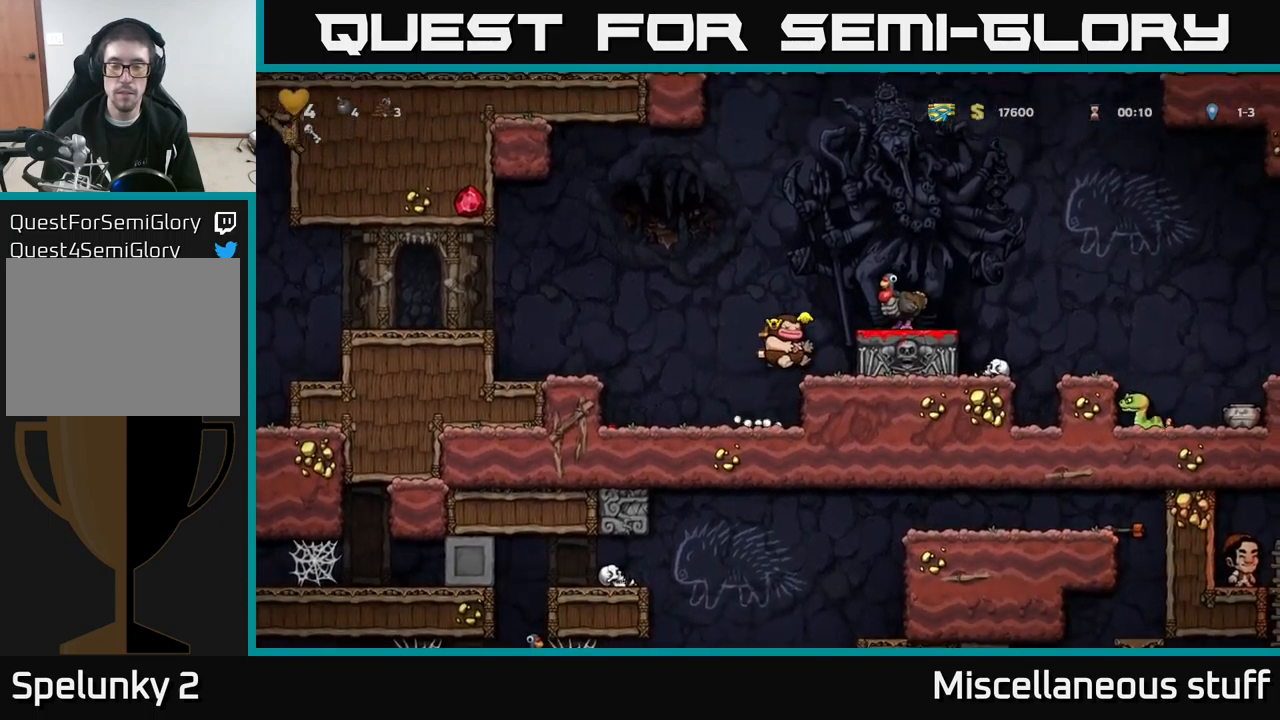
{"buttons": [], "left_stick": "center", "events": [[17, "DPAD_RIGHT", "up"], [183, "A", "down"], [300, "A", "up"], [317, "DPAD_RIGHT", "down"], [400, "DPAD_RIGHT", "up"]]}
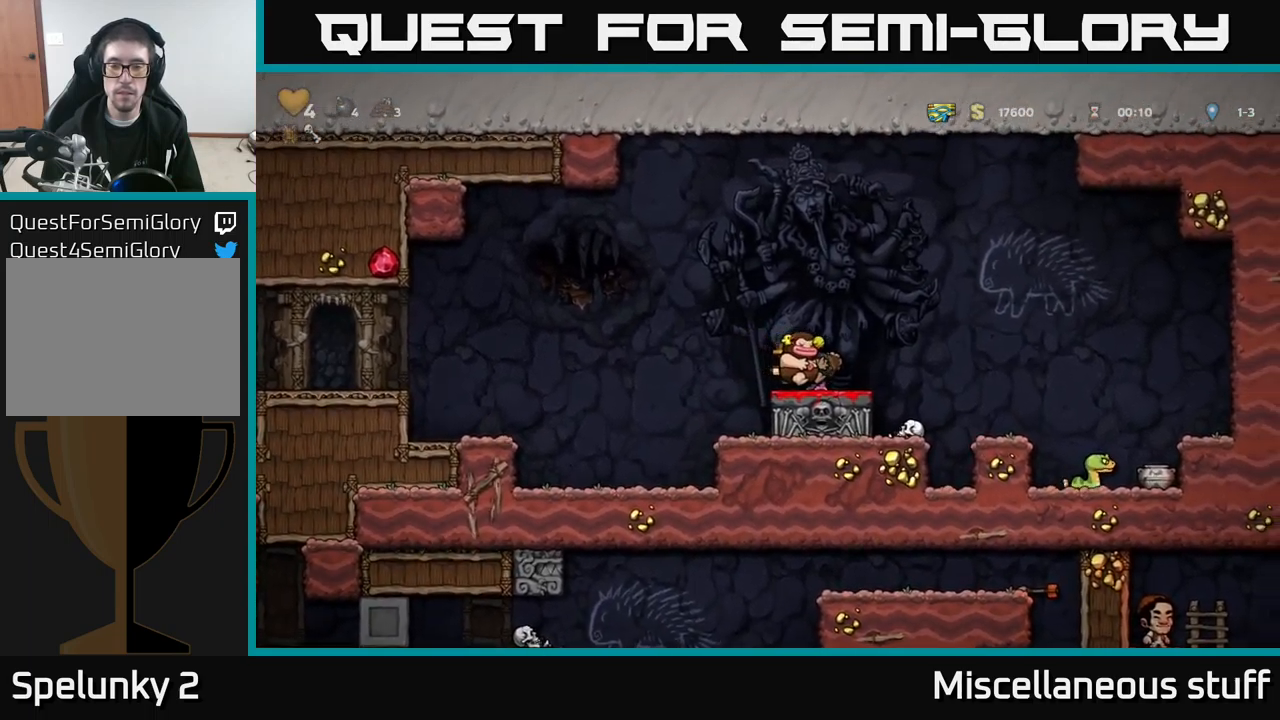
{"buttons": [], "left_stick": "center", "events": [[133, "DPAD_DOWN", "down"], [217, "X", "down"], [317, "X", "up"], [333, "DPAD_DOWN", "up"]]}
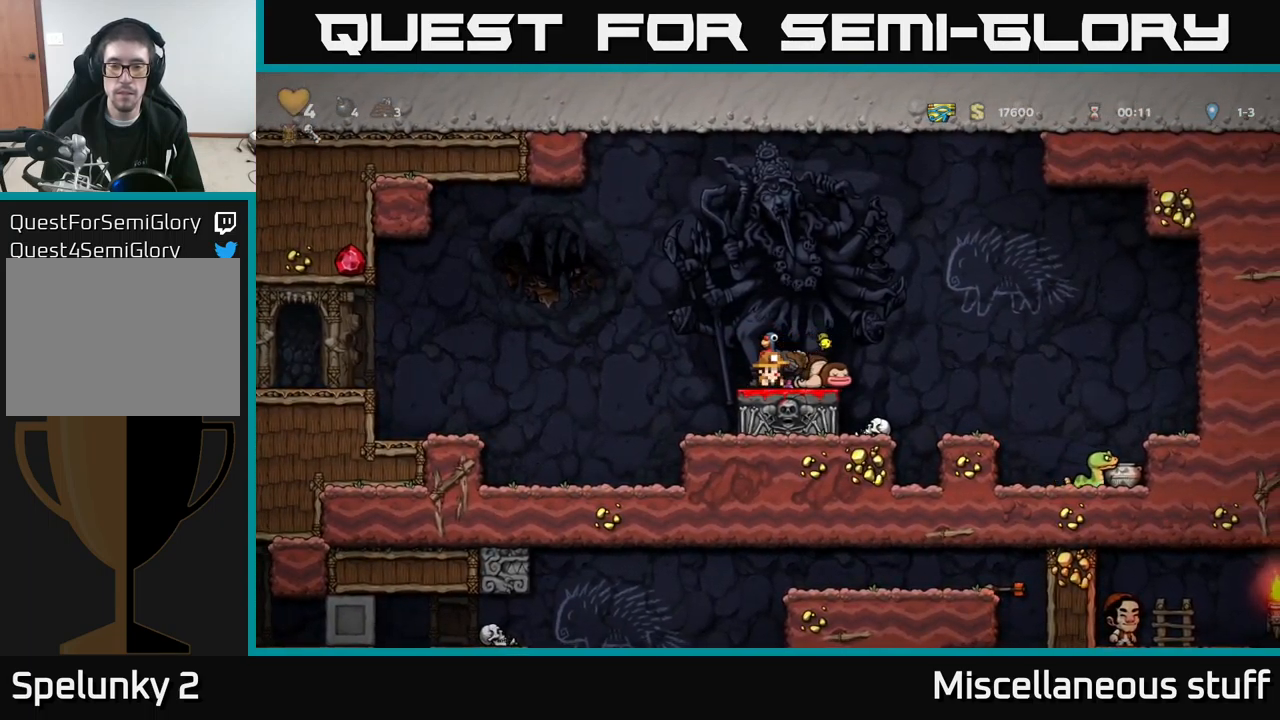
{"buttons": [], "left_stick": "center", "events": [[67, "DPAD_DOWN", "down"], [133, "X", "down"], [250, "X", "up"], [450, "DPAD_DOWN", "up"]]}
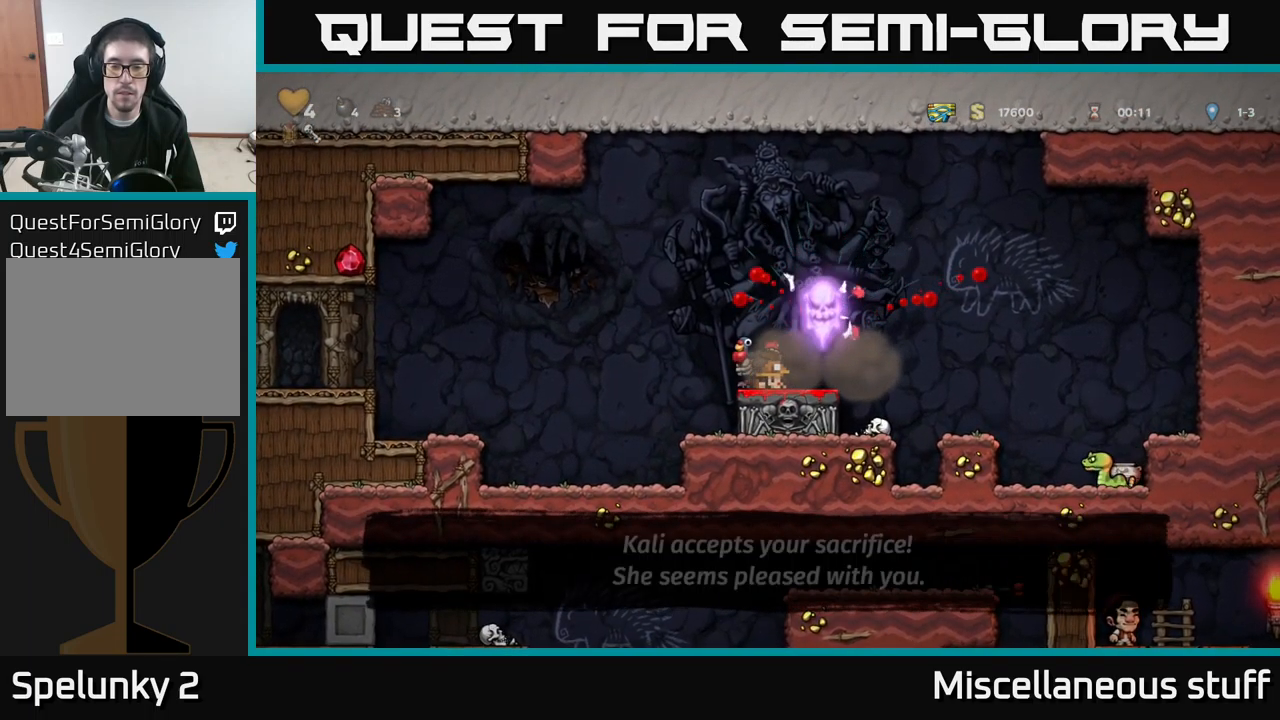
{"buttons": ["DPAD_RIGHT"], "left_stick": "center", "events": [[450, "DPAD_RIGHT", "down"]]}
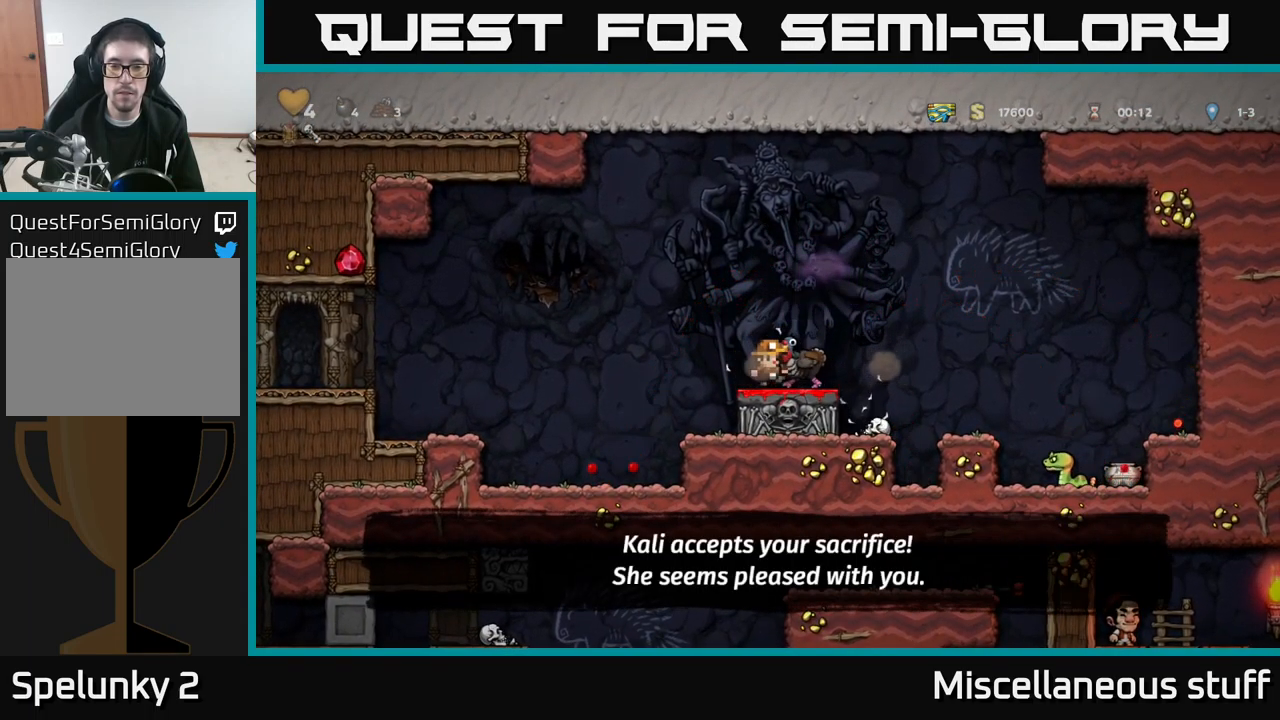
{"buttons": [], "left_stick": "center", "events": [[33, "A", "down"], [100, "DPAD_RIGHT", "up"], [183, "A", "up"], [183, "DPAD_LEFT", "down"], [283, "DPAD_LEFT", "up"]]}
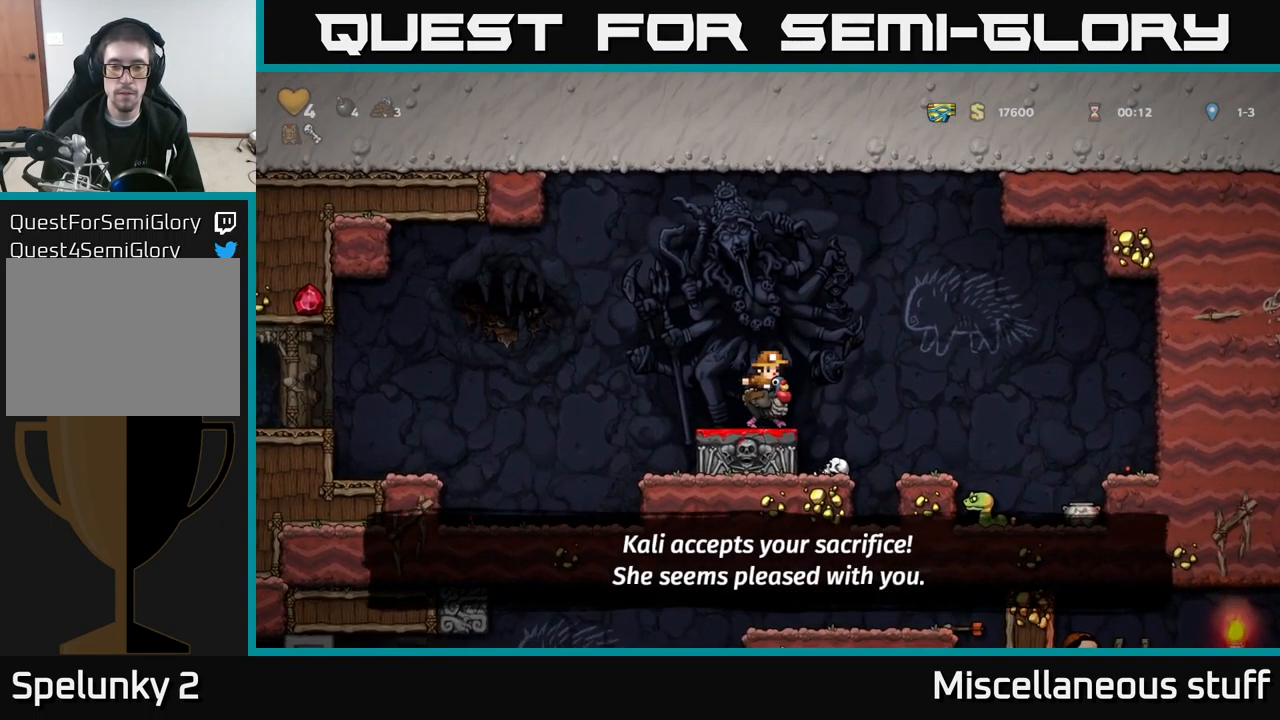
{"buttons": [], "left_stick": "center", "events": []}
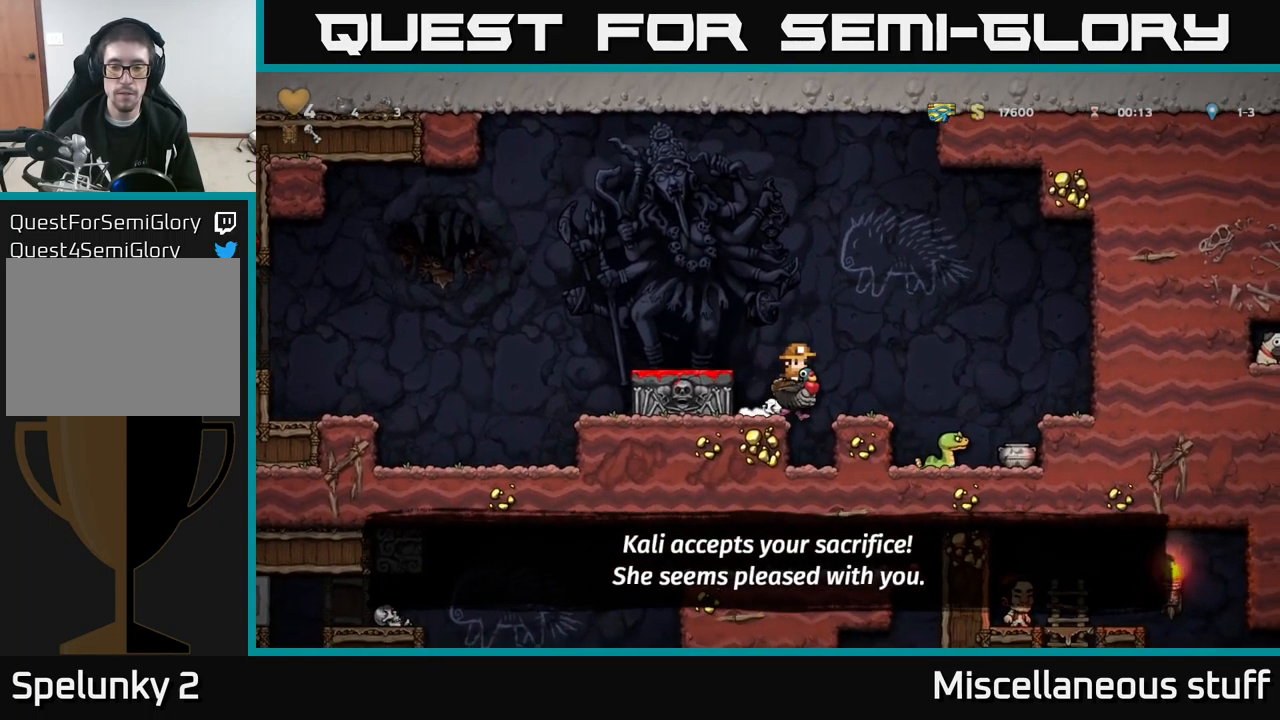
{"buttons": [], "left_stick": "center", "events": []}
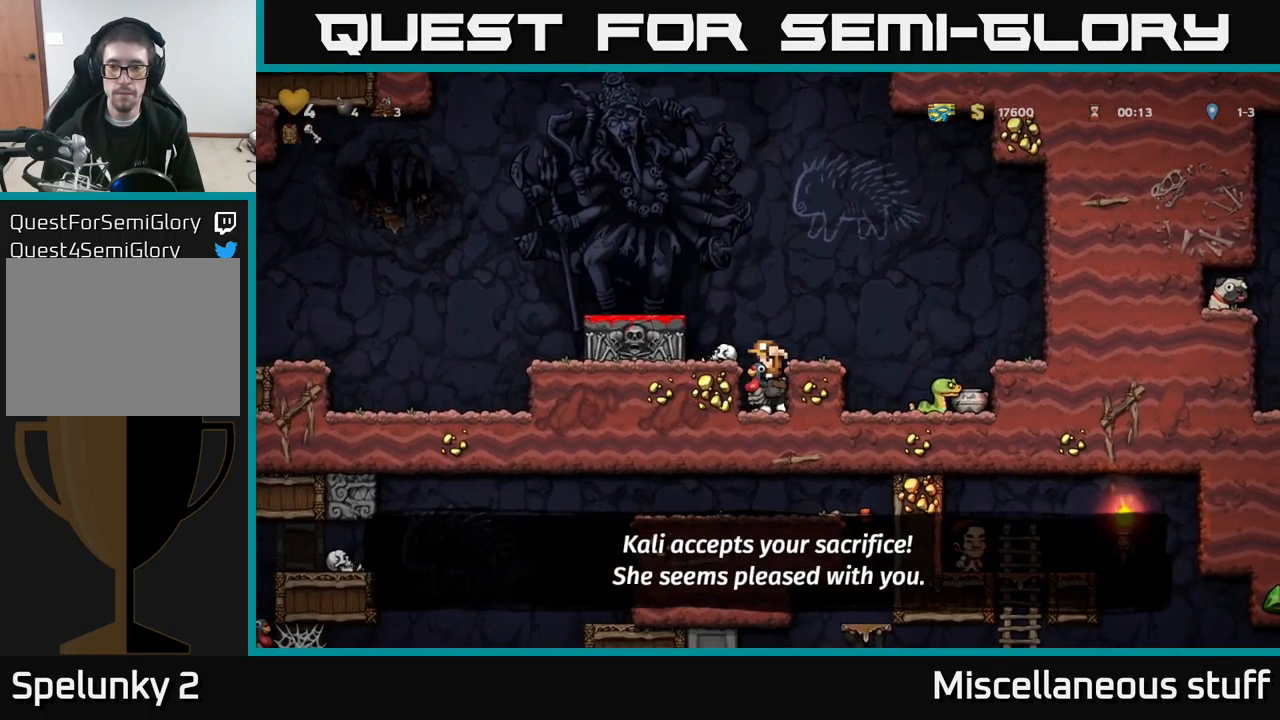
{"buttons": [], "left_stick": "center", "events": []}
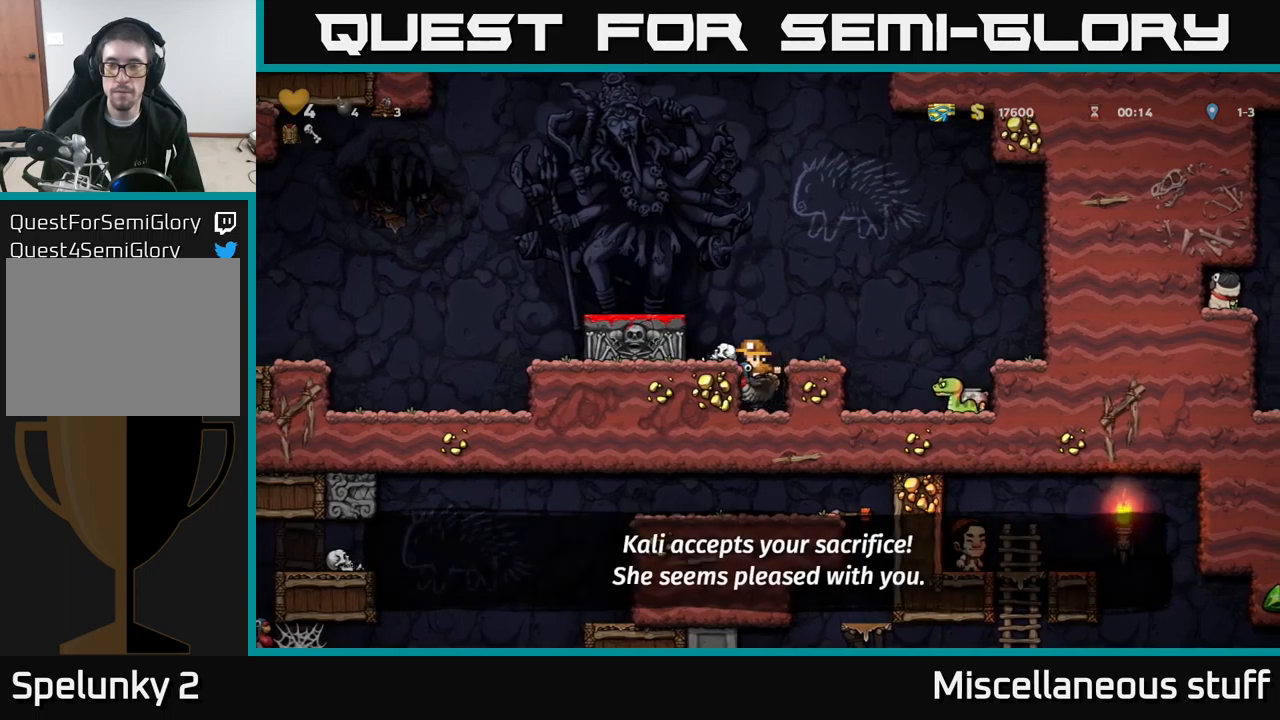
{"buttons": [], "left_stick": "center", "events": []}
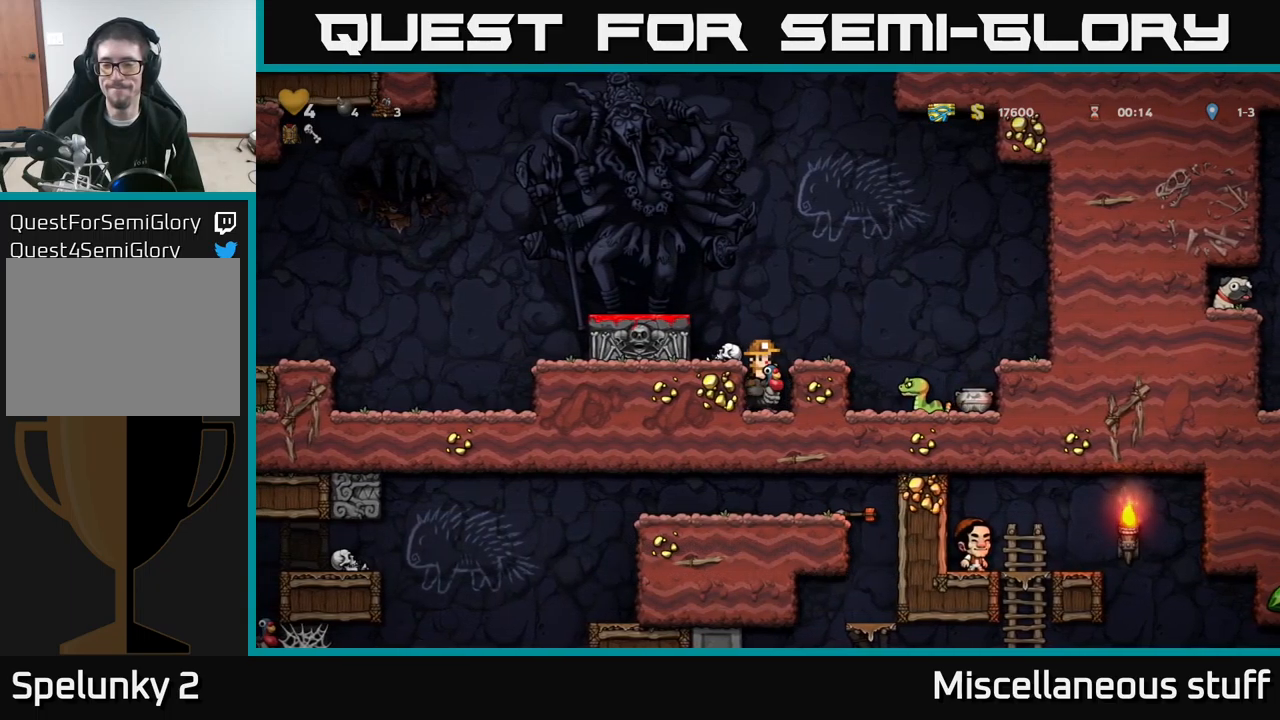
{"buttons": [], "left_stick": "center", "events": []}
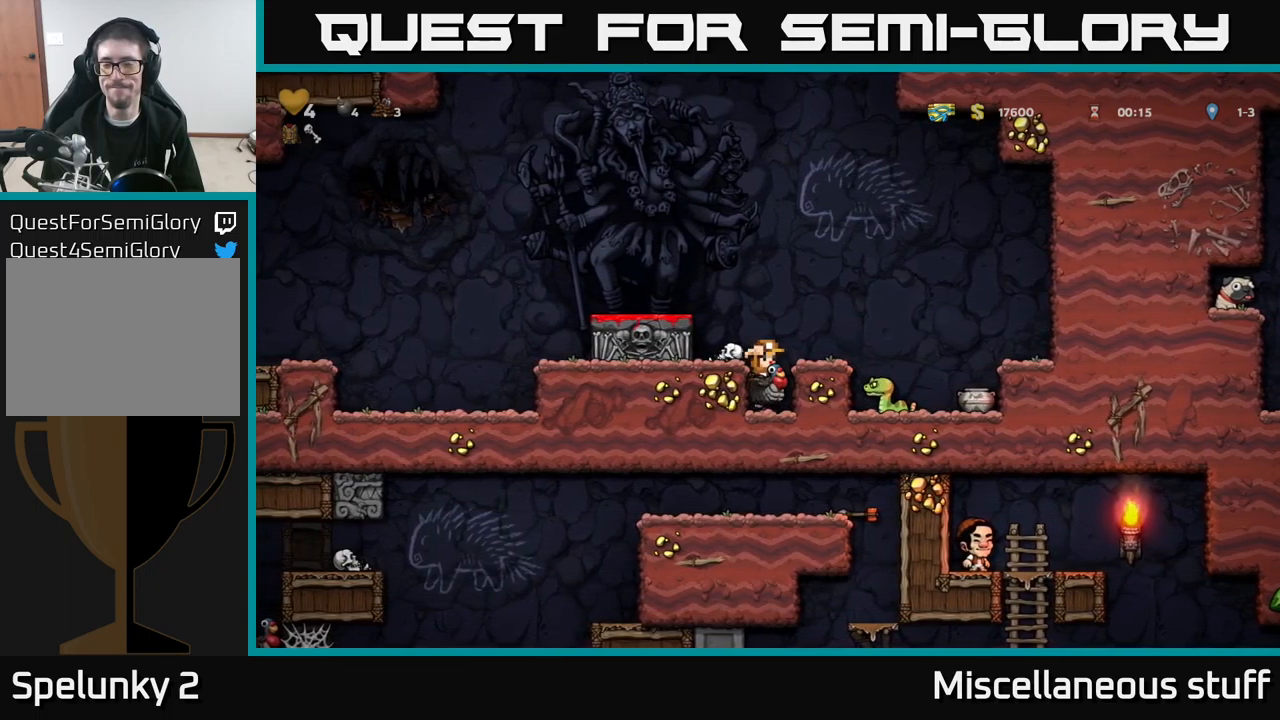
{"buttons": [], "left_stick": "center", "events": []}
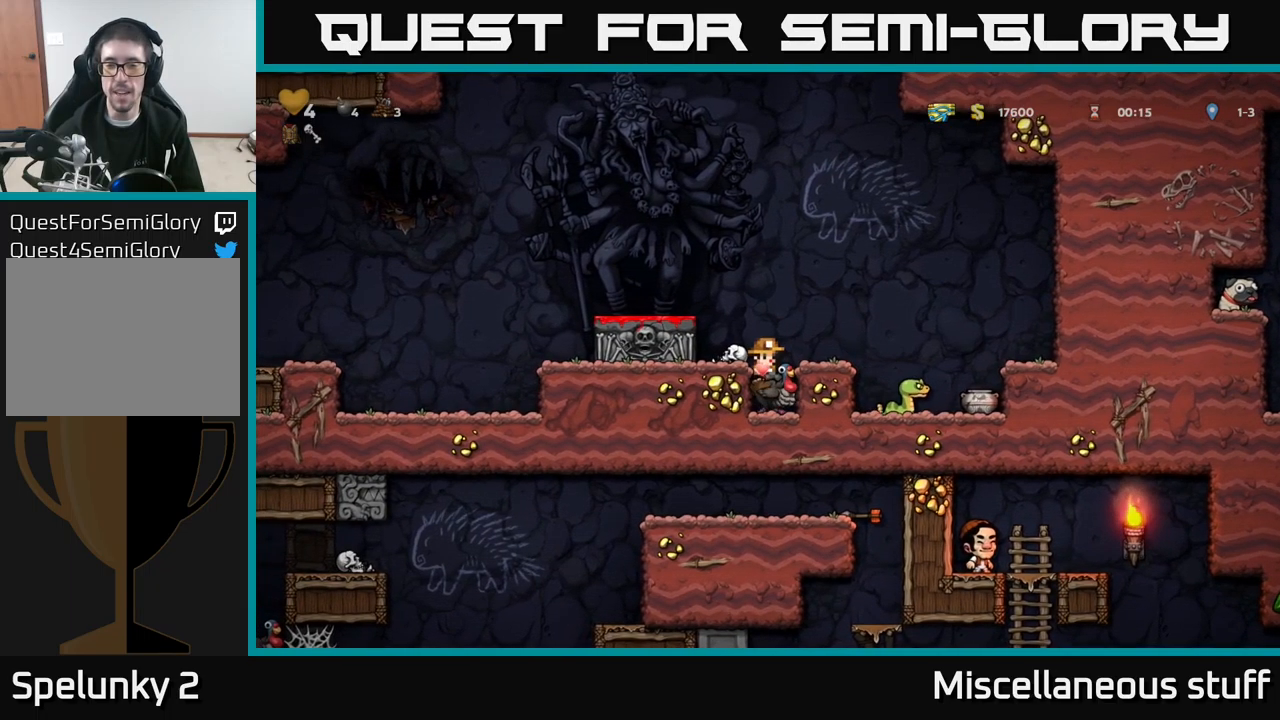
{"buttons": ["DPAD_RIGHT"], "left_stick": "center", "events": [[350, "A", "down"], [450, "DPAD_RIGHT", "down"], [467, "A", "up"]]}
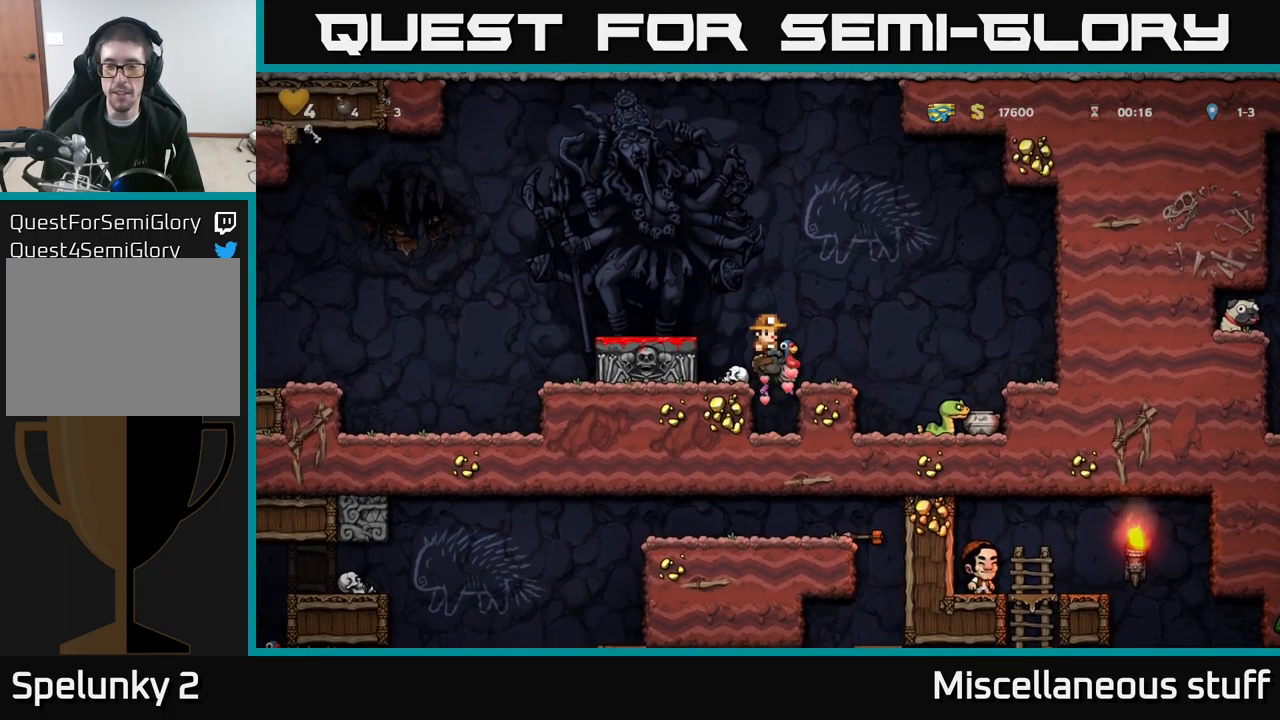
{"buttons": ["DPAD_RIGHT"], "left_stick": "center", "events": [[17, "A", "down"], [117, "A", "up"], [317, "DPAD_RIGHT", "up"], [483, "DPAD_RIGHT", "down"]]}
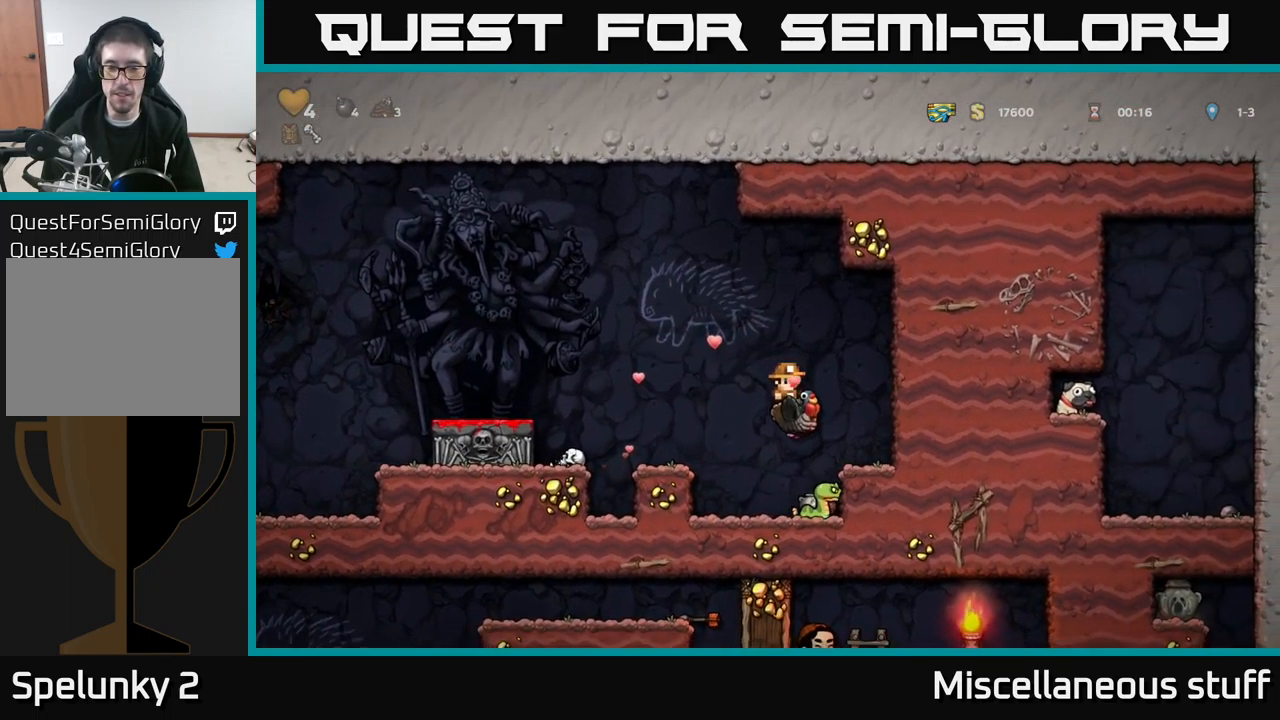
{"buttons": ["DPAD_RIGHT"], "left_stick": "center", "events": [[100, "A", "down"], [183, "DPAD_RIGHT", "up"], [217, "A", "up"], [500, "DPAD_RIGHT", "down"]]}
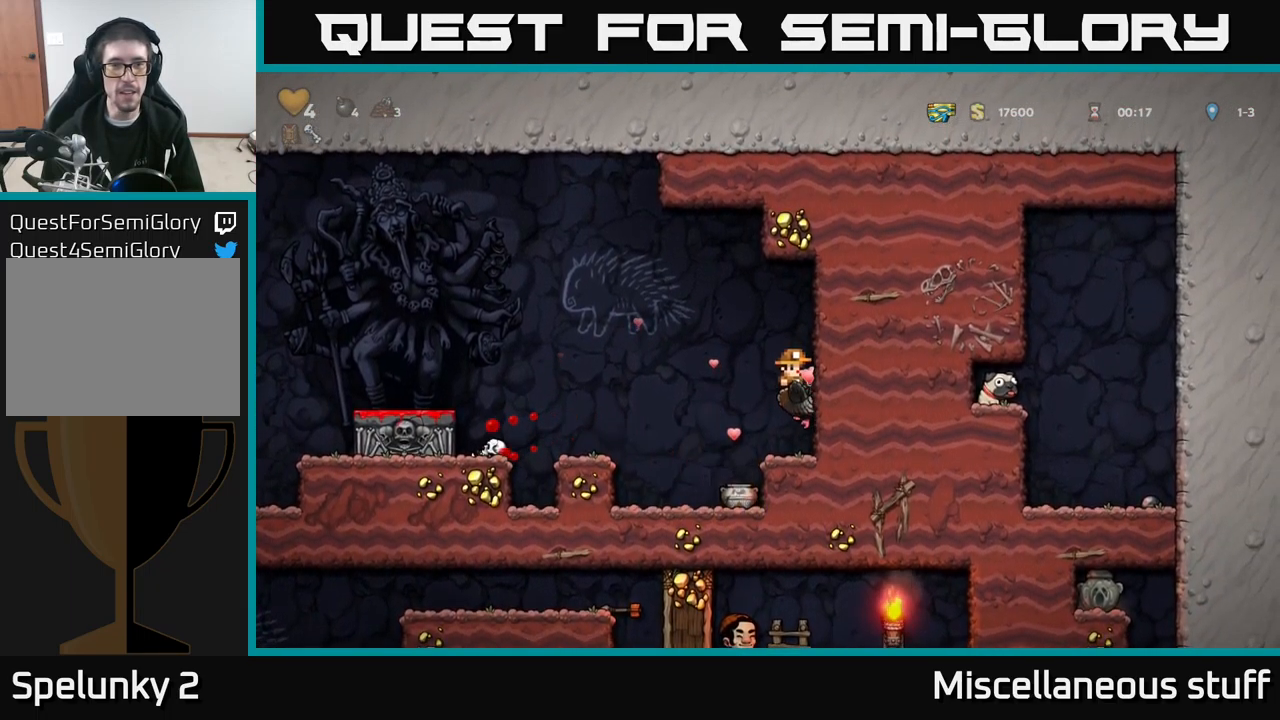
{"buttons": [], "left_stick": "center", "events": [[117, "DPAD_RIGHT", "up"]]}
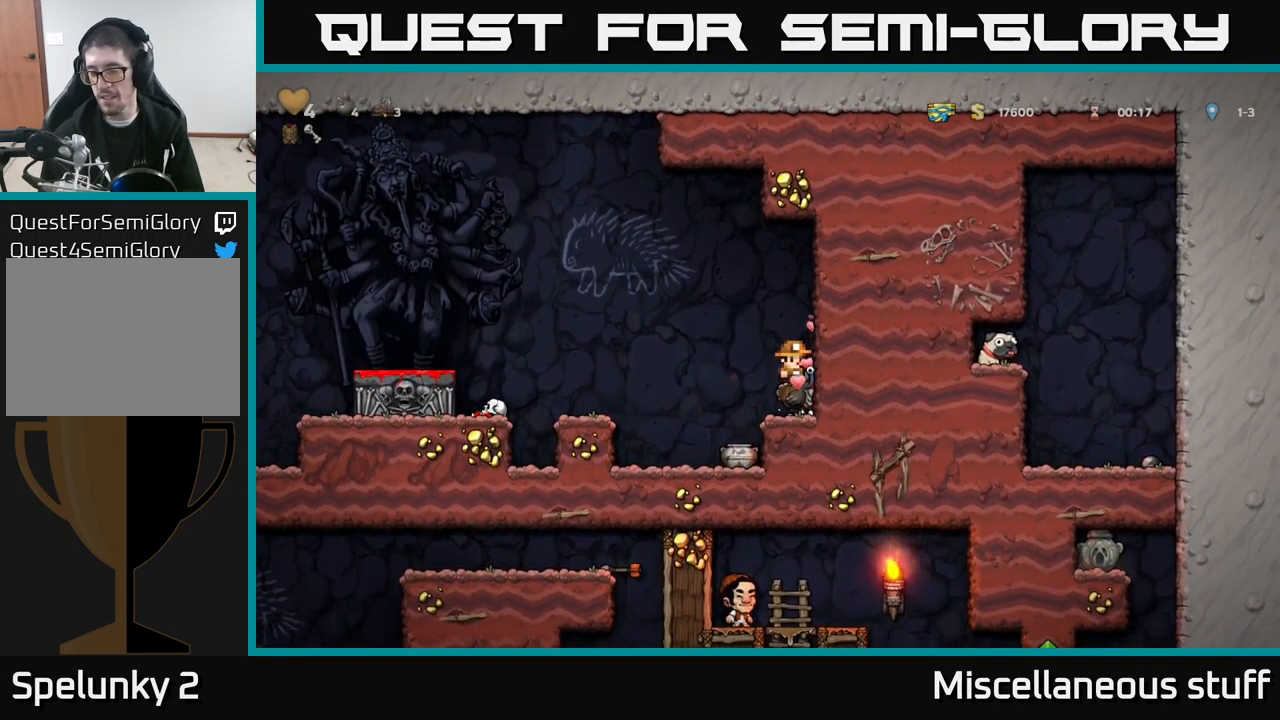
{"buttons": [], "left_stick": "center", "events": [[117, "DPAD_LEFT", "down"], [333, "DPAD_LEFT", "up"]]}
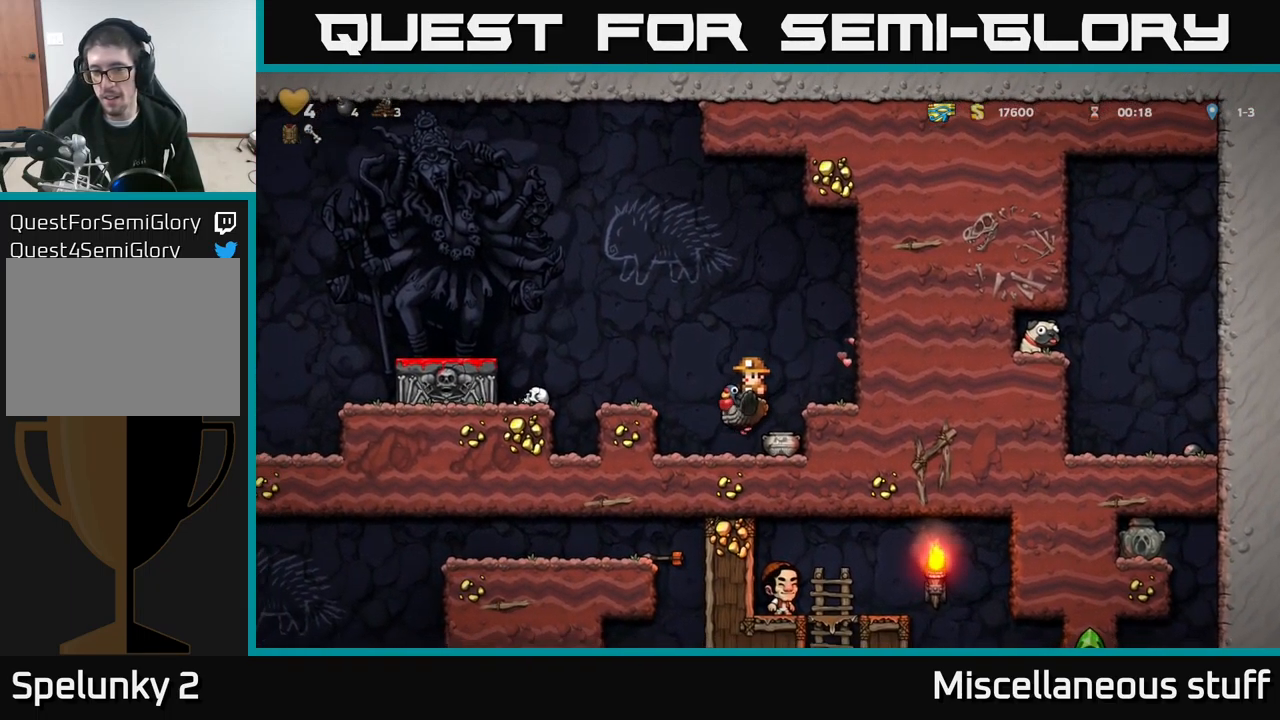
{"buttons": ["A", "DPAD_LEFT"], "left_stick": "center", "events": [[183, "A", "down"], [200, "DPAD_LEFT", "down"], [317, "A", "up"], [433, "A", "down"]]}
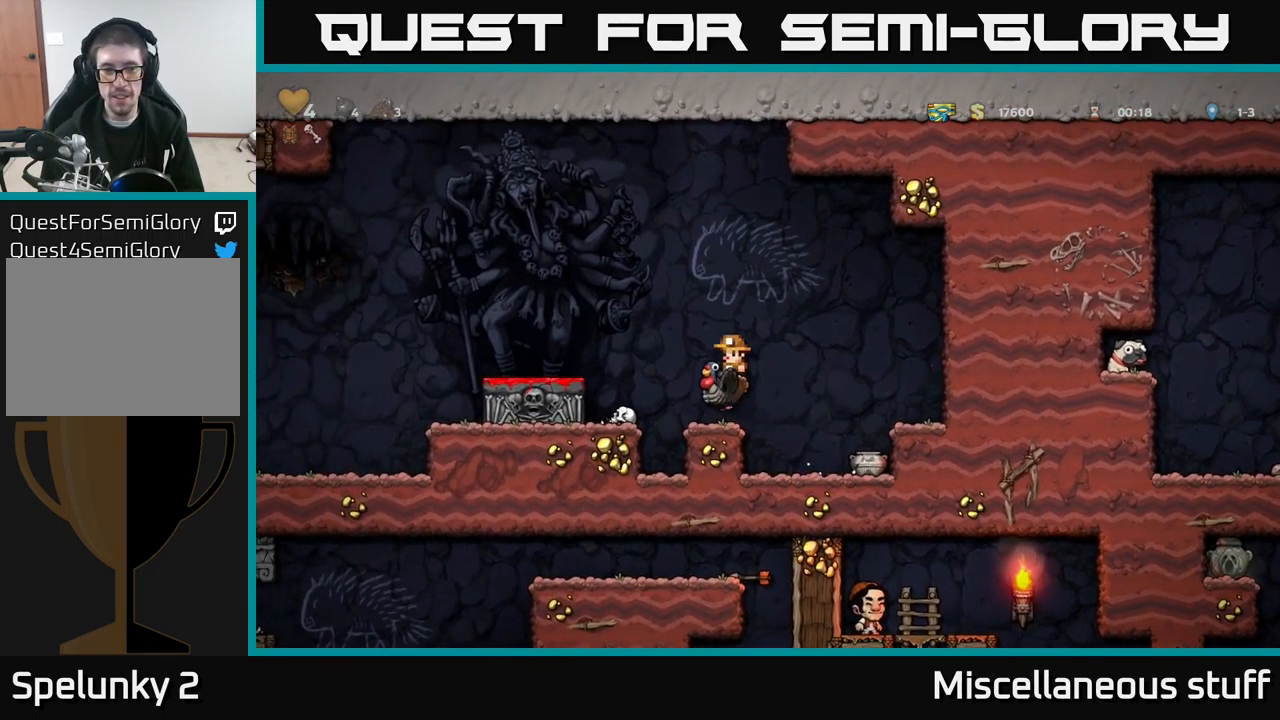
{"buttons": ["DPAD_DOWN"], "left_stick": "center", "events": [[167, "A", "up"], [317, "DPAD_LEFT", "up"], [450, "DPAD_DOWN", "down"]]}
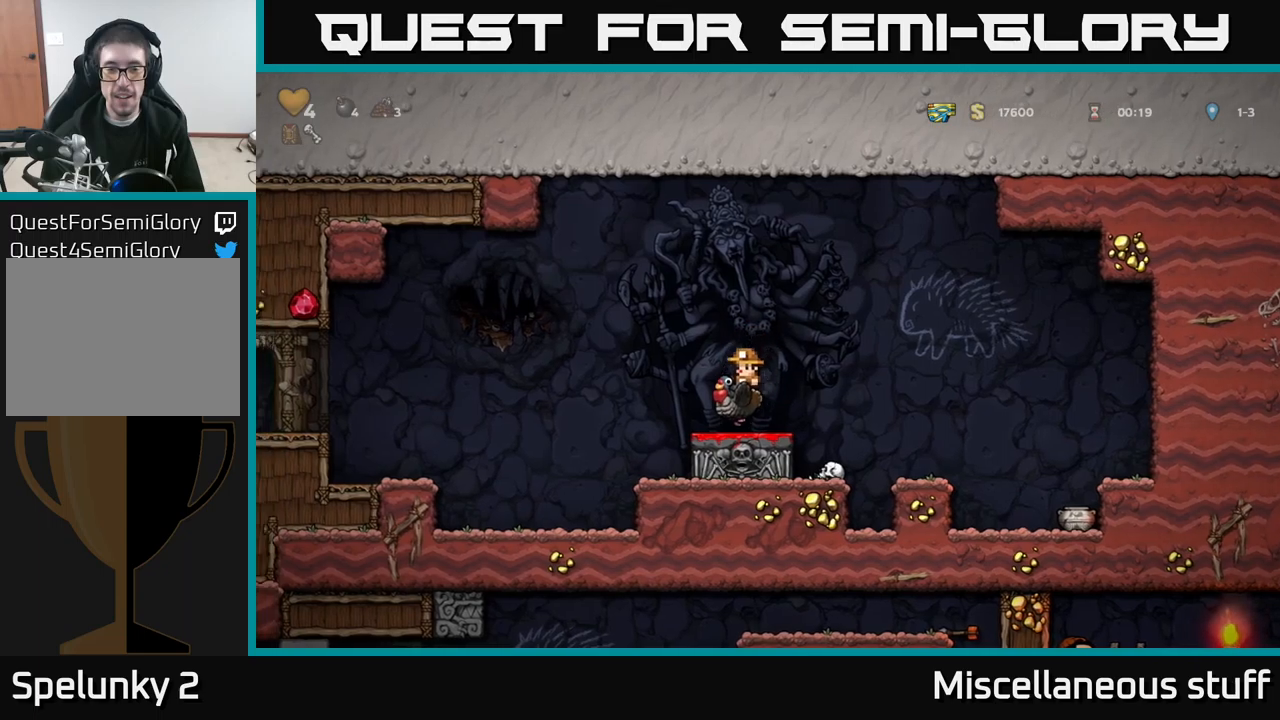
{"buttons": ["DPAD_RIGHT"], "left_stick": "center", "events": [[67, "A", "down"], [150, "DPAD_DOWN", "up"], [167, "A", "up"], [367, "DPAD_RIGHT", "down"], [434, "A", "down"], [500, "A", "up"]]}
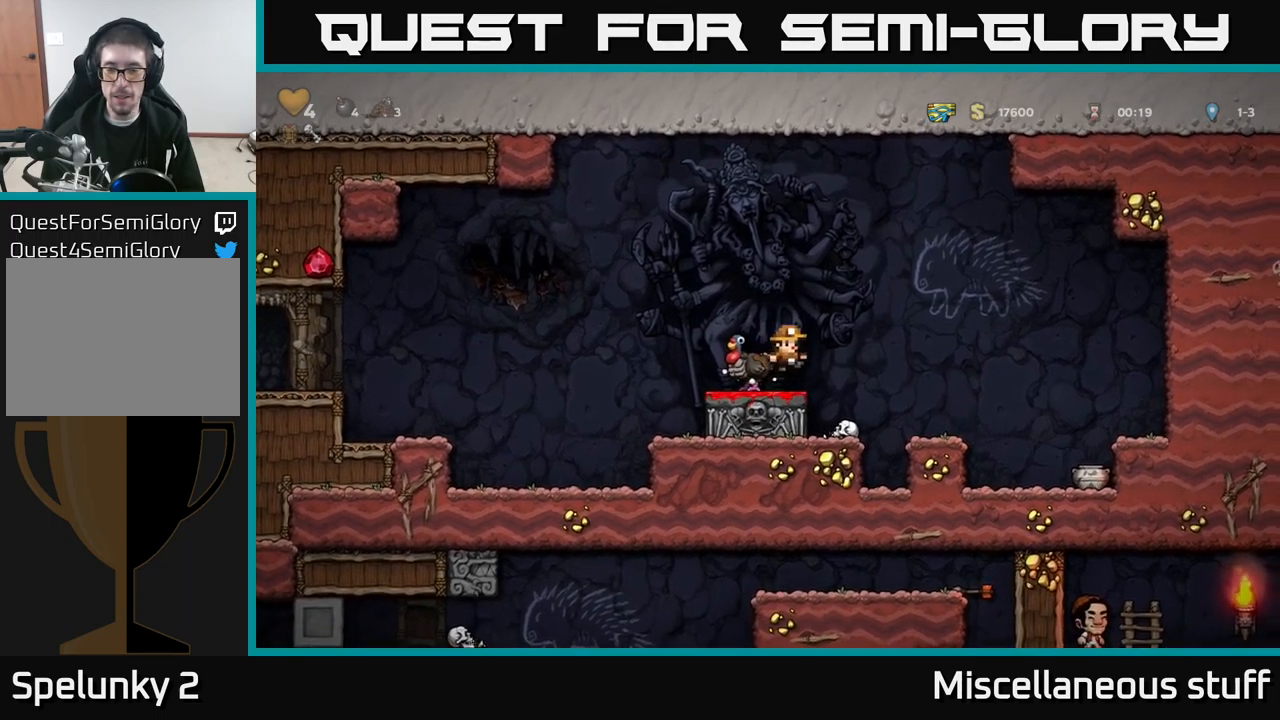
{"buttons": [], "left_stick": "center", "events": [[400, "DPAD_RIGHT", "up"]]}